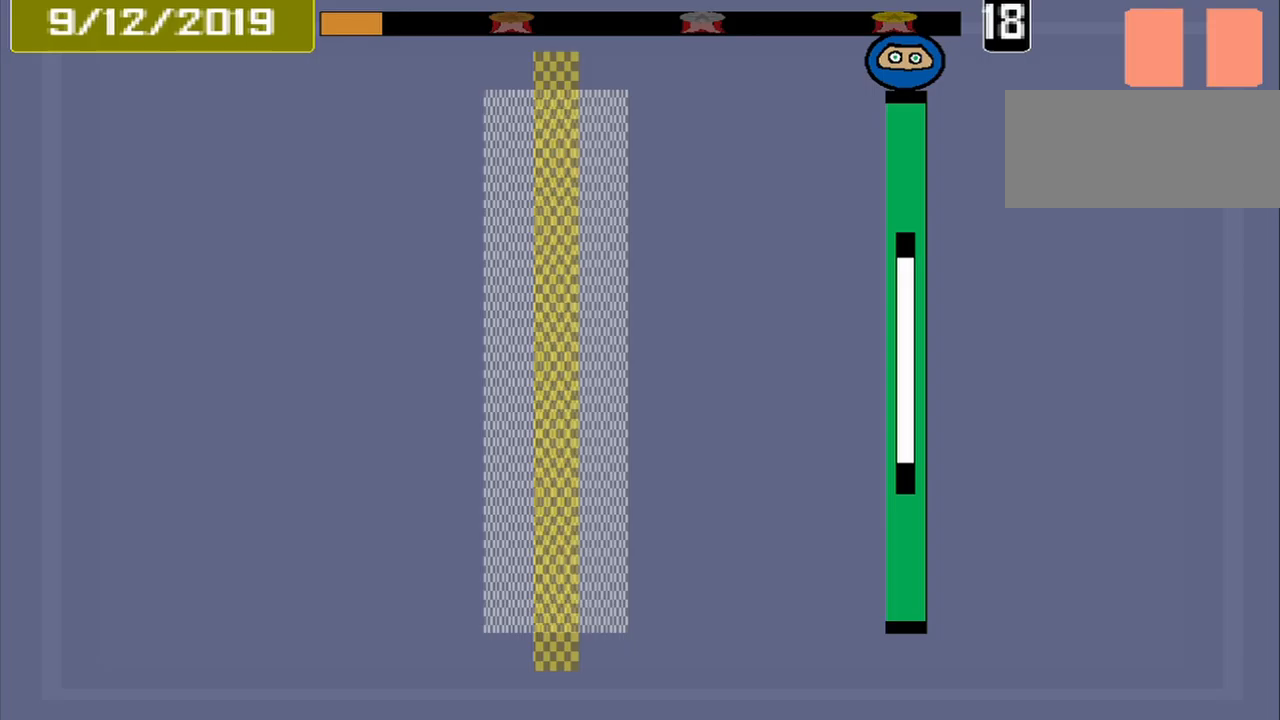
Gameplay with a controller (PlayStation layout); each line is a JSON object with the inputs held at the frame after it. "events" lists button and stick changes between this image and that frame as [ms after this image, input, new state], when the widget could be followed in between. Not read: L3 R3 left_stick right_stick.
{"buttons": [], "events": []}
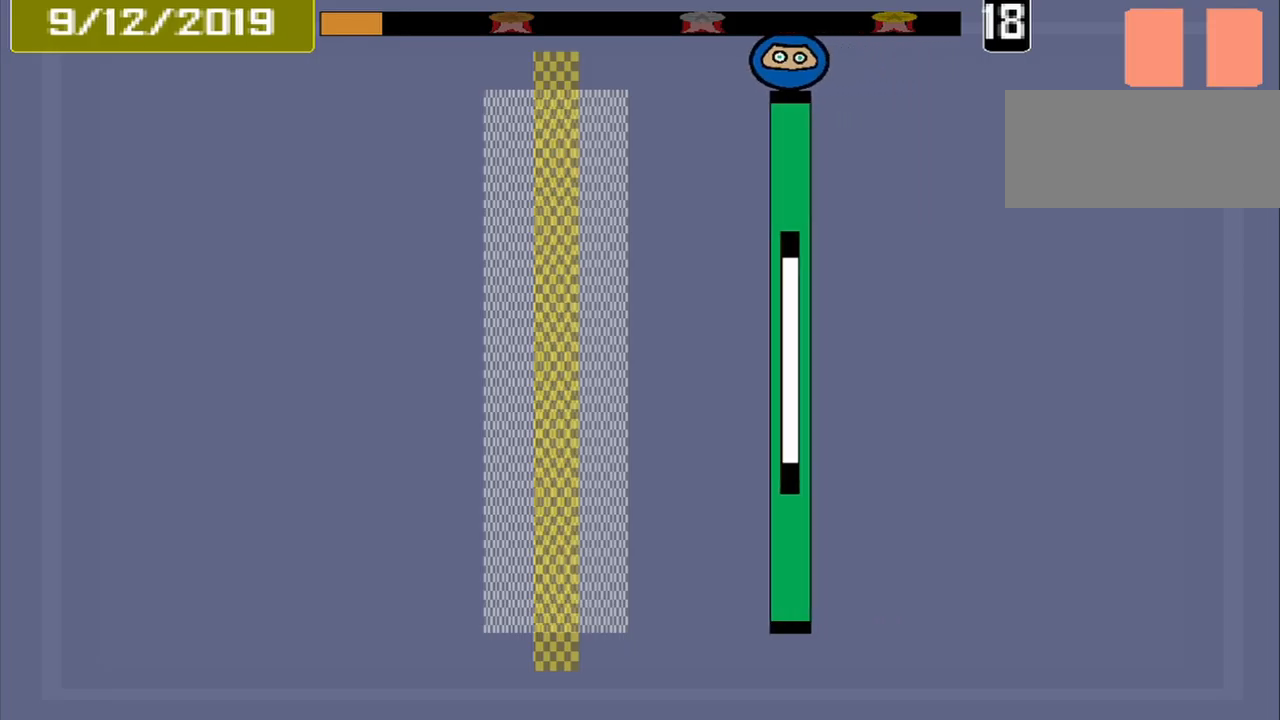
{"buttons": [], "events": []}
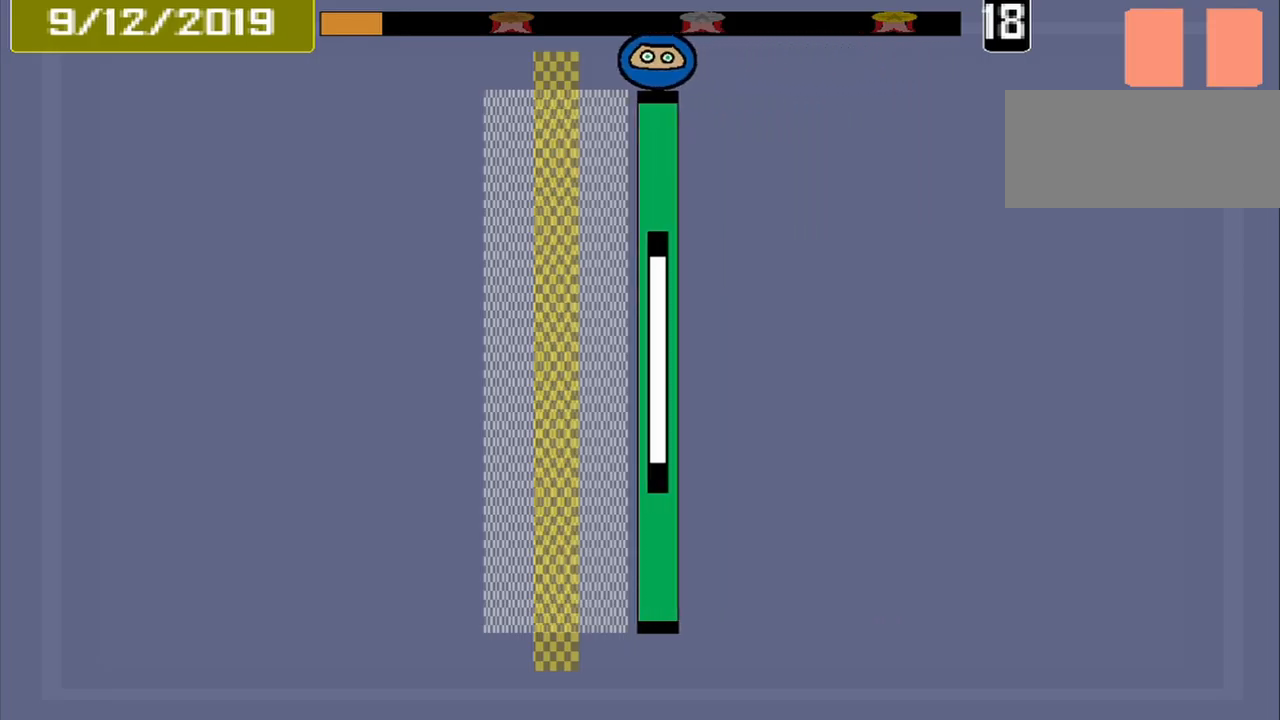
{"buttons": ["CROSS"], "events": [[375, "CROSS", "down"]]}
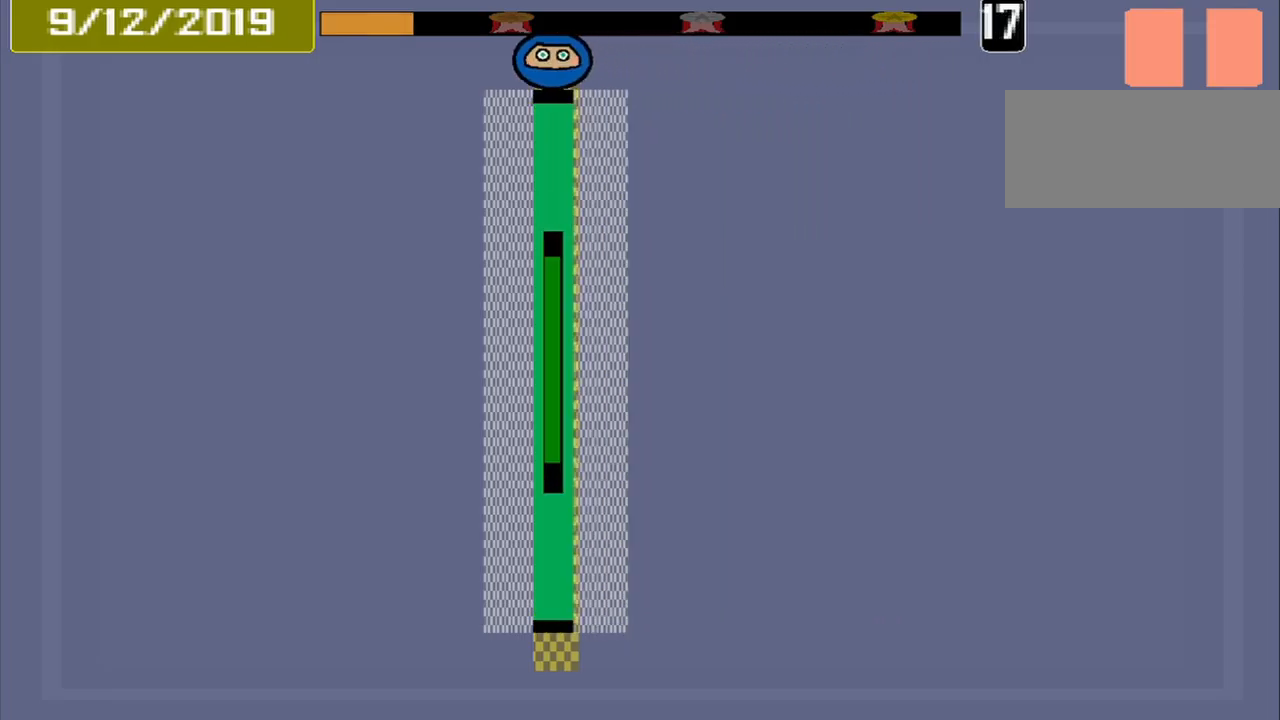
{"buttons": [], "events": [[42, "CROSS", "up"]]}
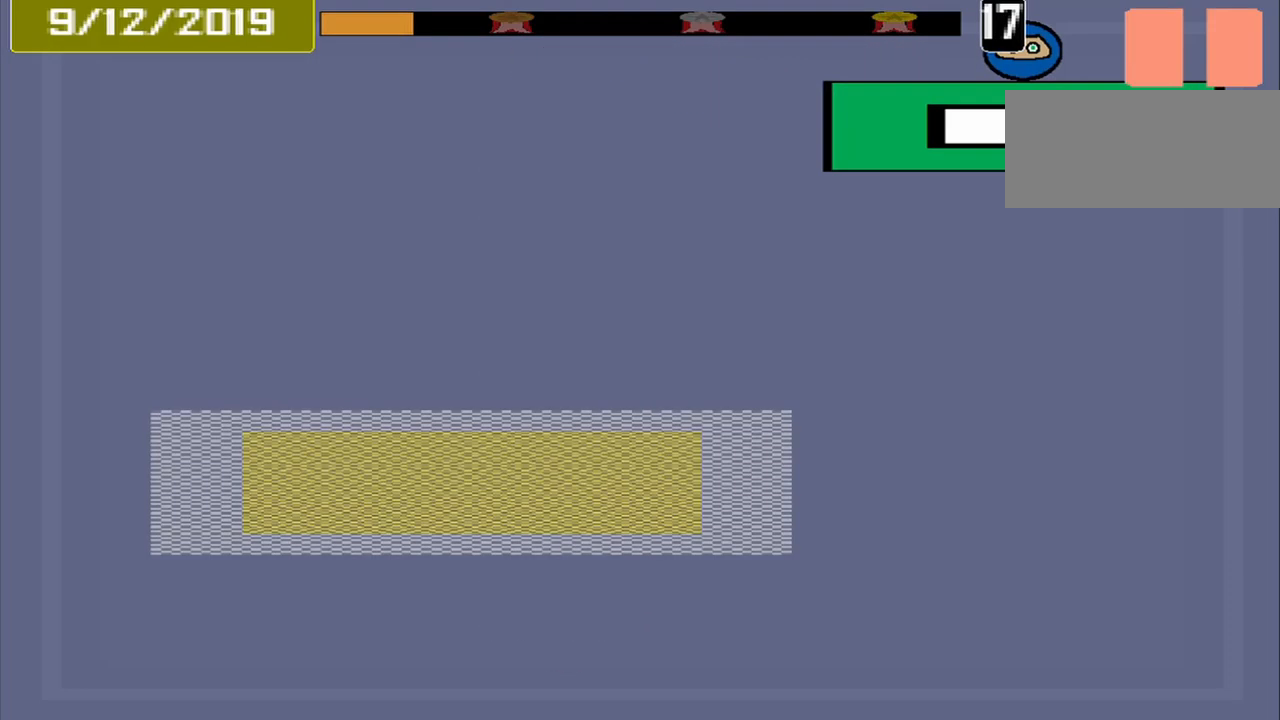
{"buttons": [], "events": [[208, "DPAD_DOWN", "down"], [292, "DPAD_DOWN", "up"]]}
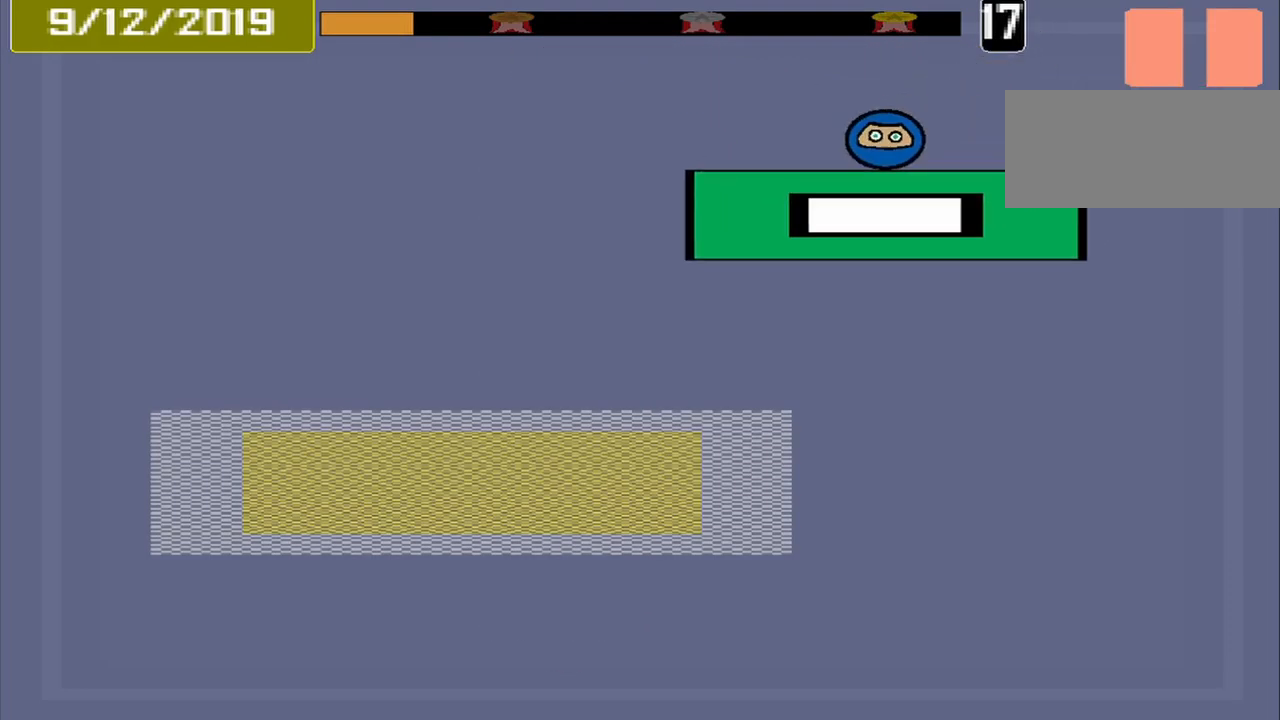
{"buttons": [], "events": []}
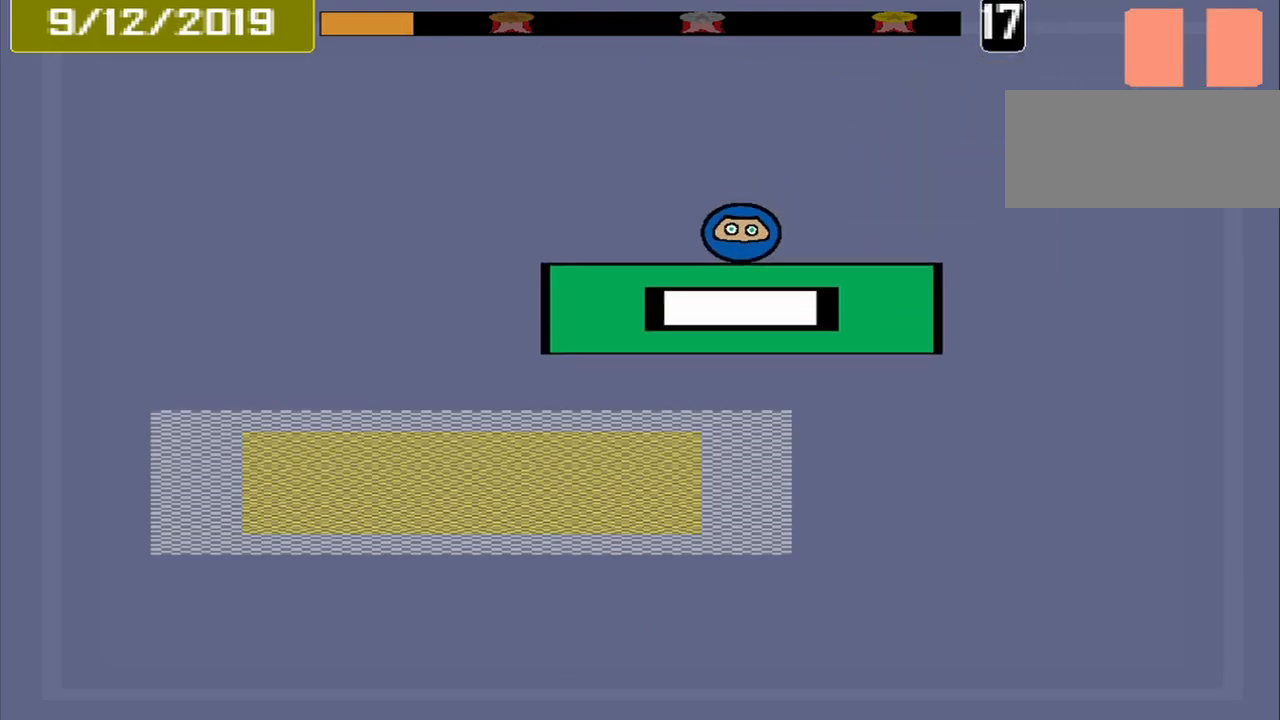
{"buttons": [], "events": []}
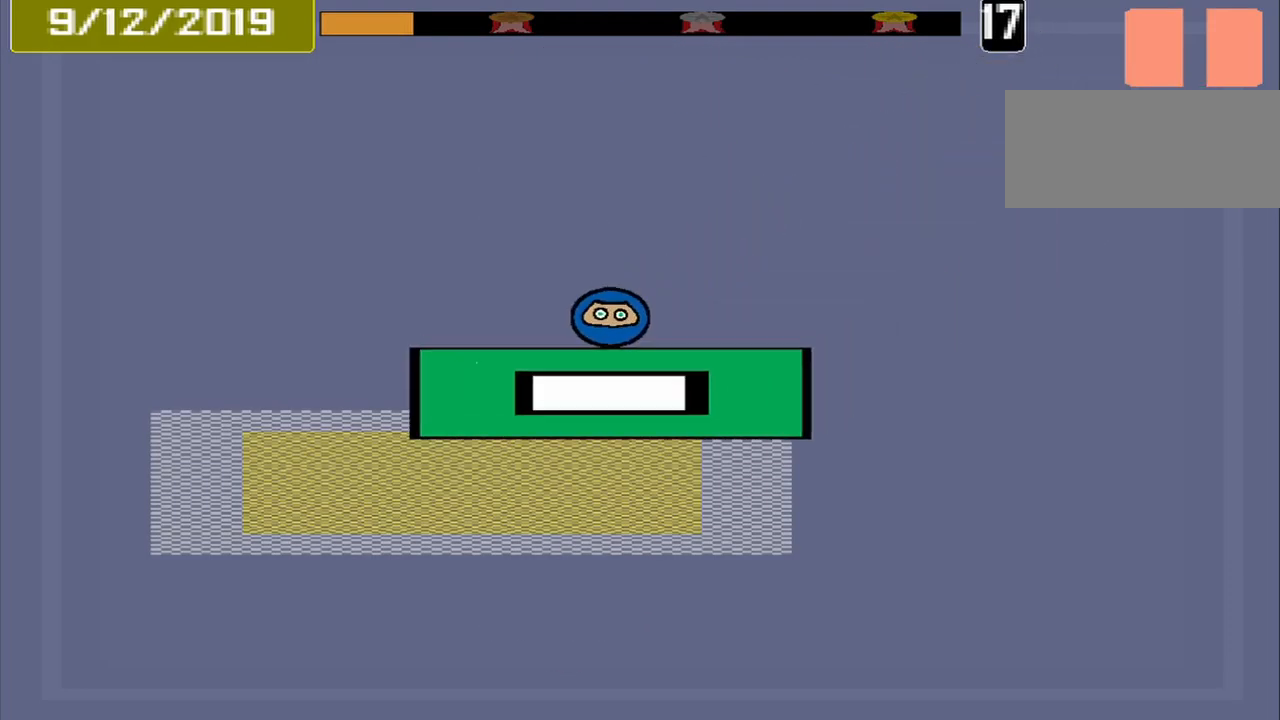
{"buttons": [], "events": []}
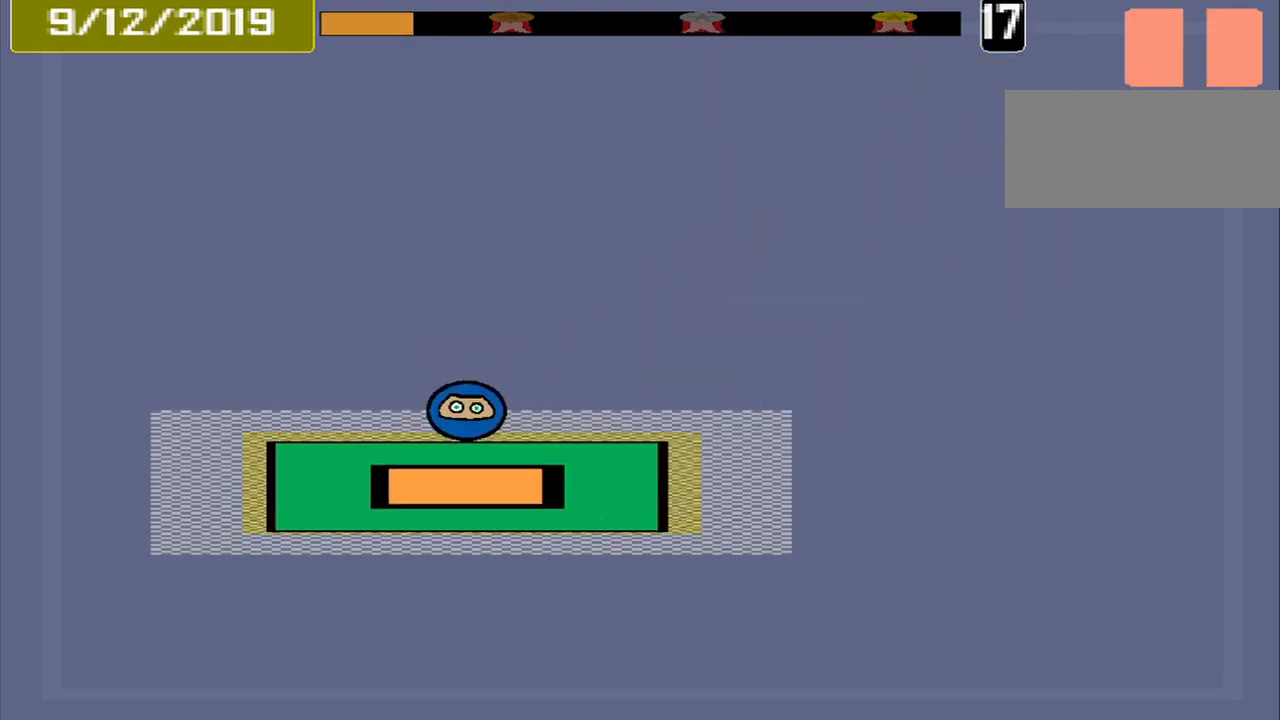
{"buttons": [], "events": [[42, "CROSS", "down"], [167, "CROSS", "up"]]}
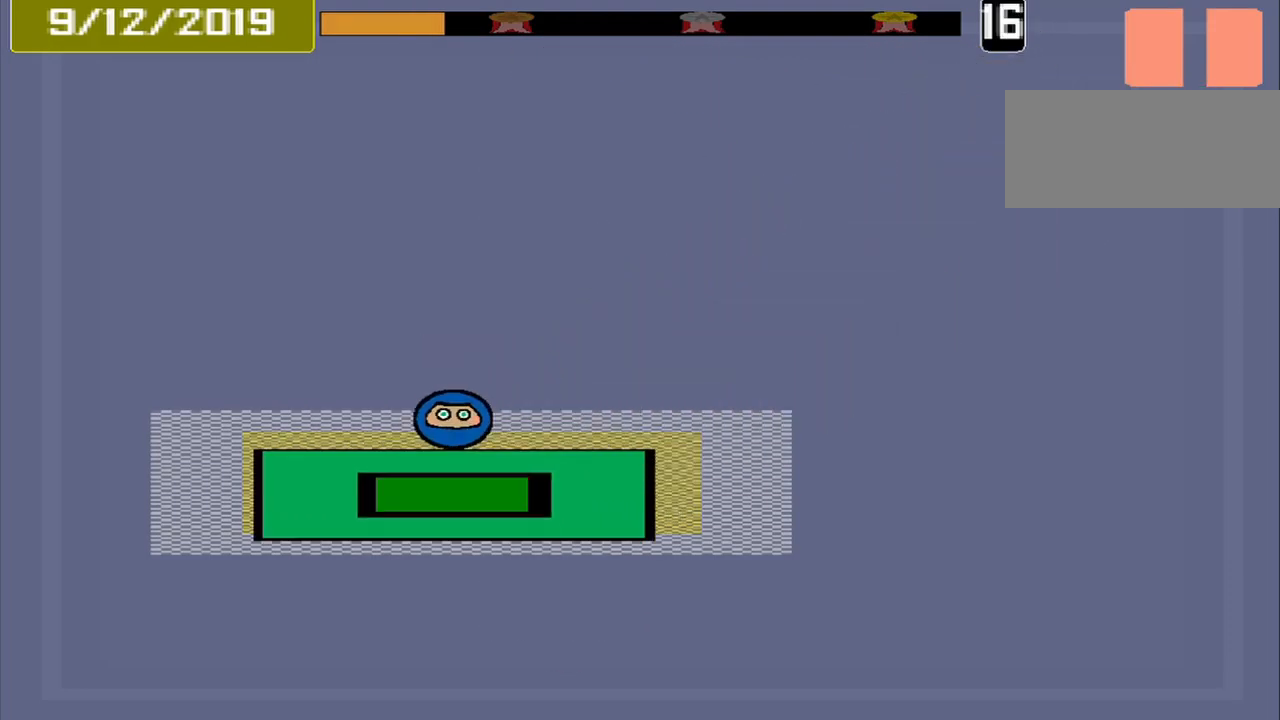
{"buttons": [], "events": []}
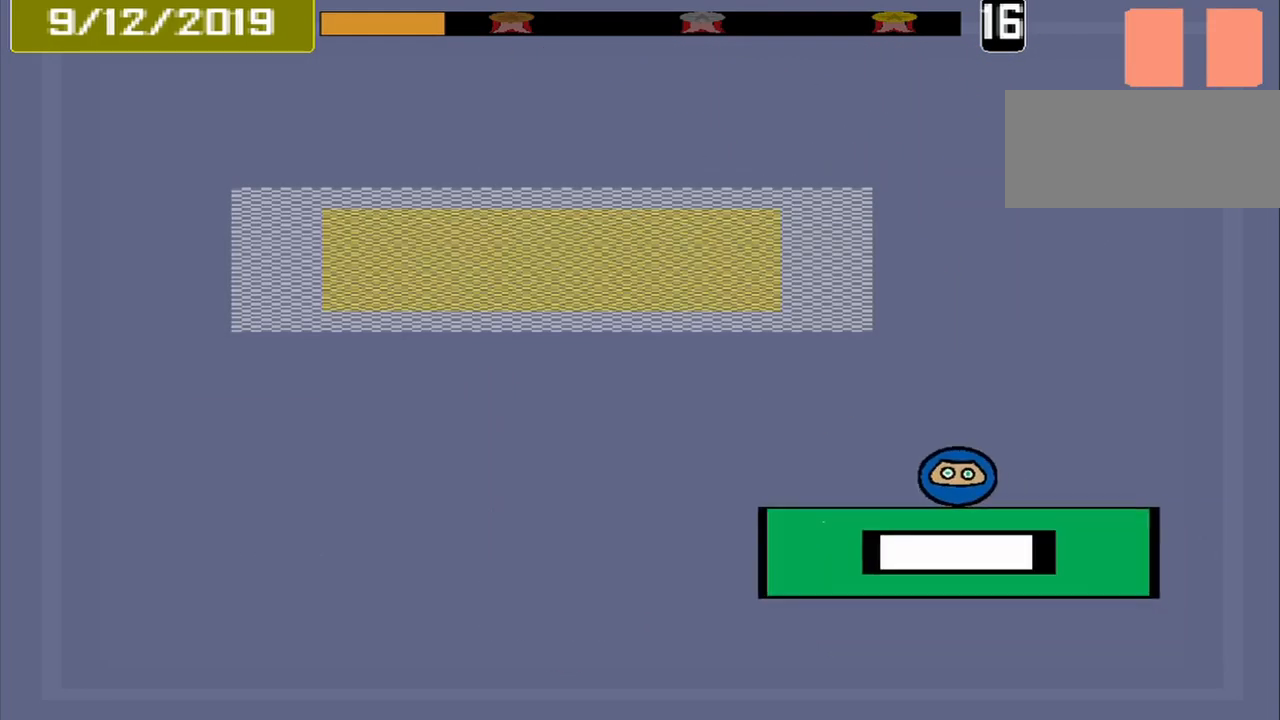
{"buttons": [], "events": []}
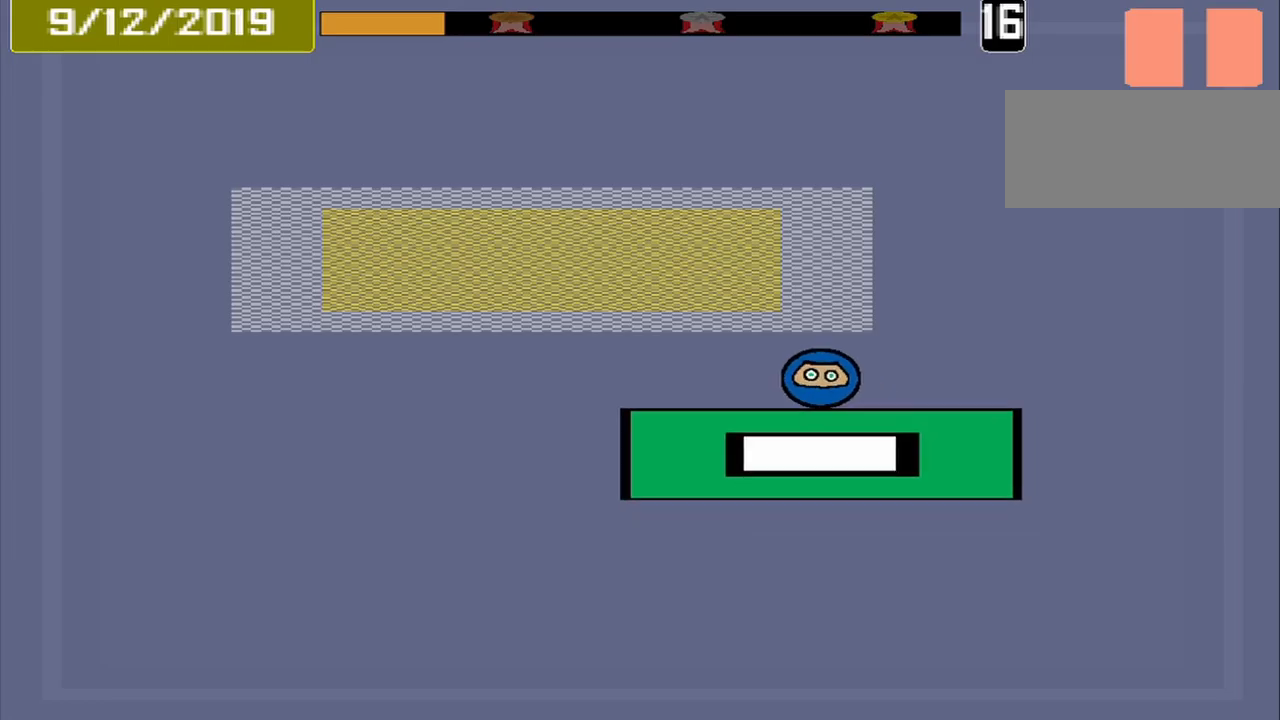
{"buttons": [], "events": []}
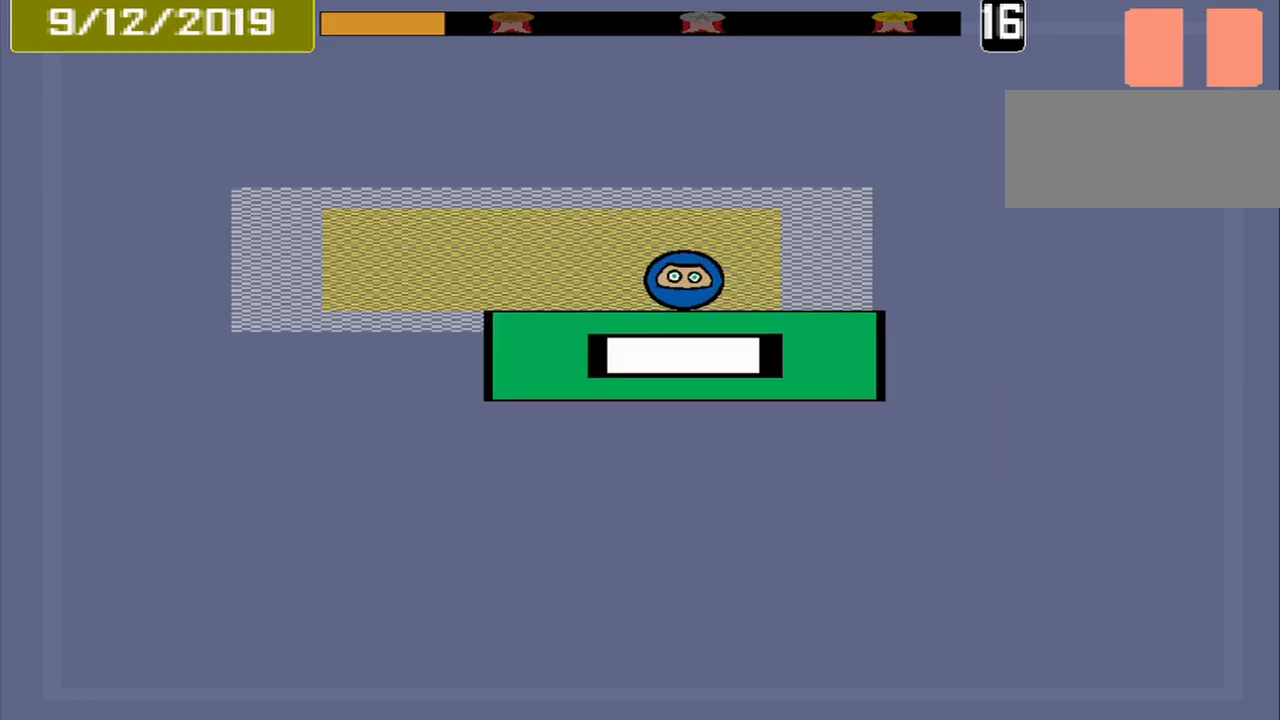
{"buttons": ["CROSS"], "events": [[375, "CROSS", "down"]]}
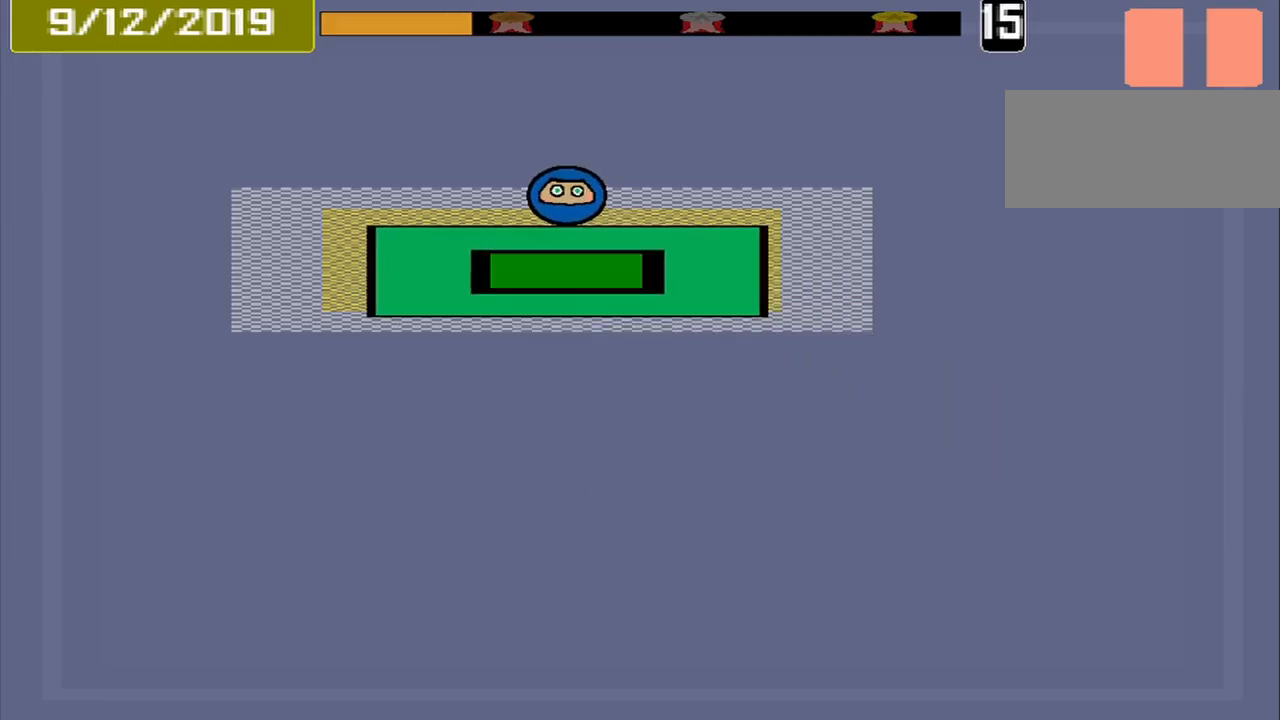
{"buttons": [], "events": [[42, "CROSS", "up"]]}
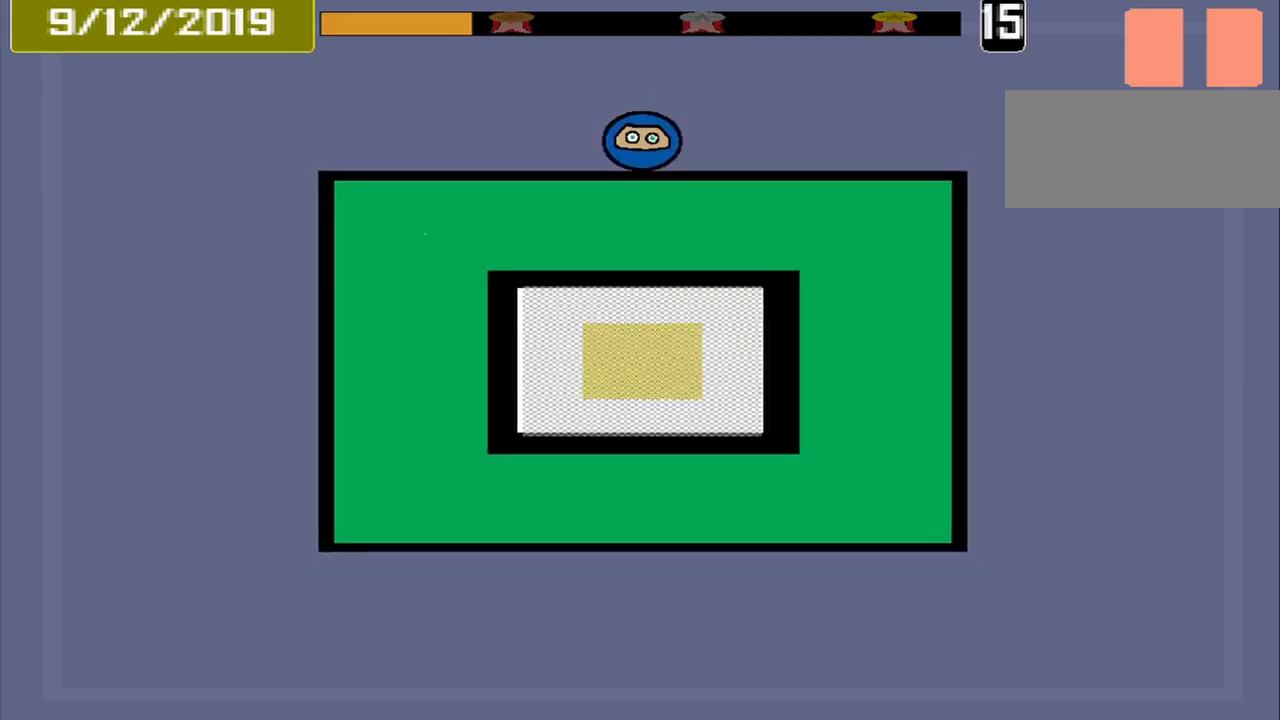
{"buttons": [], "events": []}
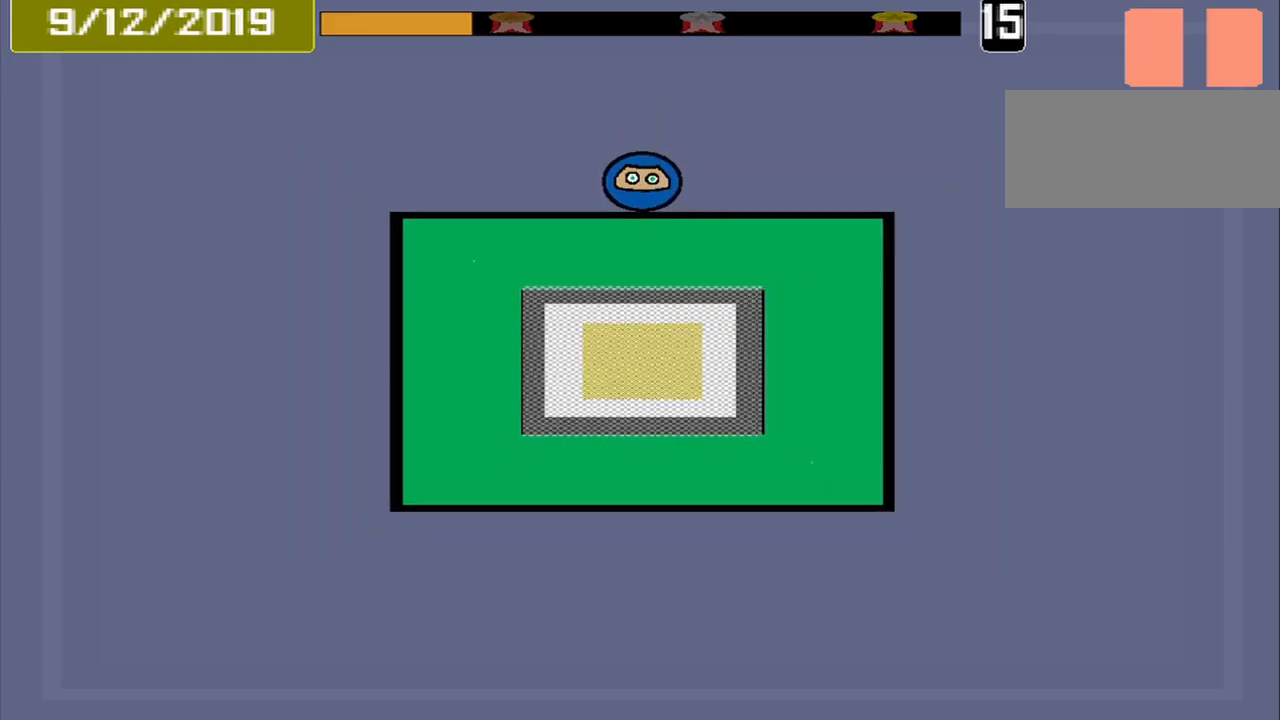
{"buttons": [], "events": []}
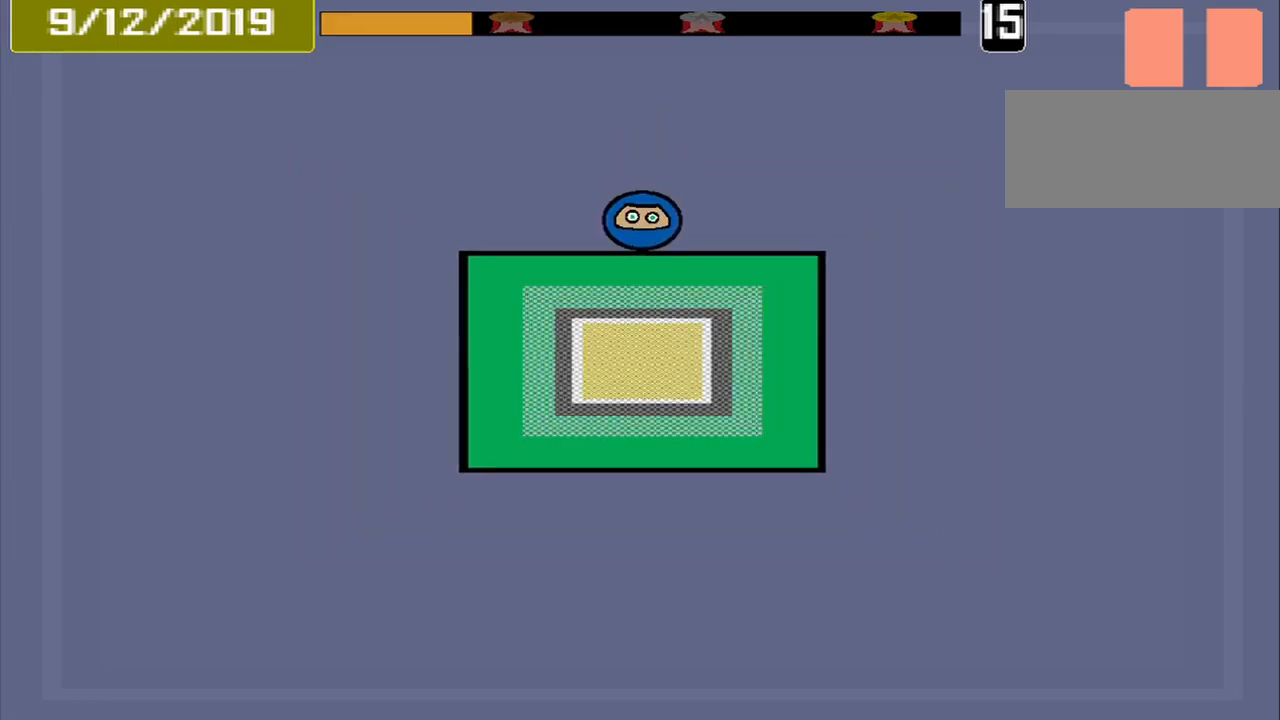
{"buttons": [], "events": []}
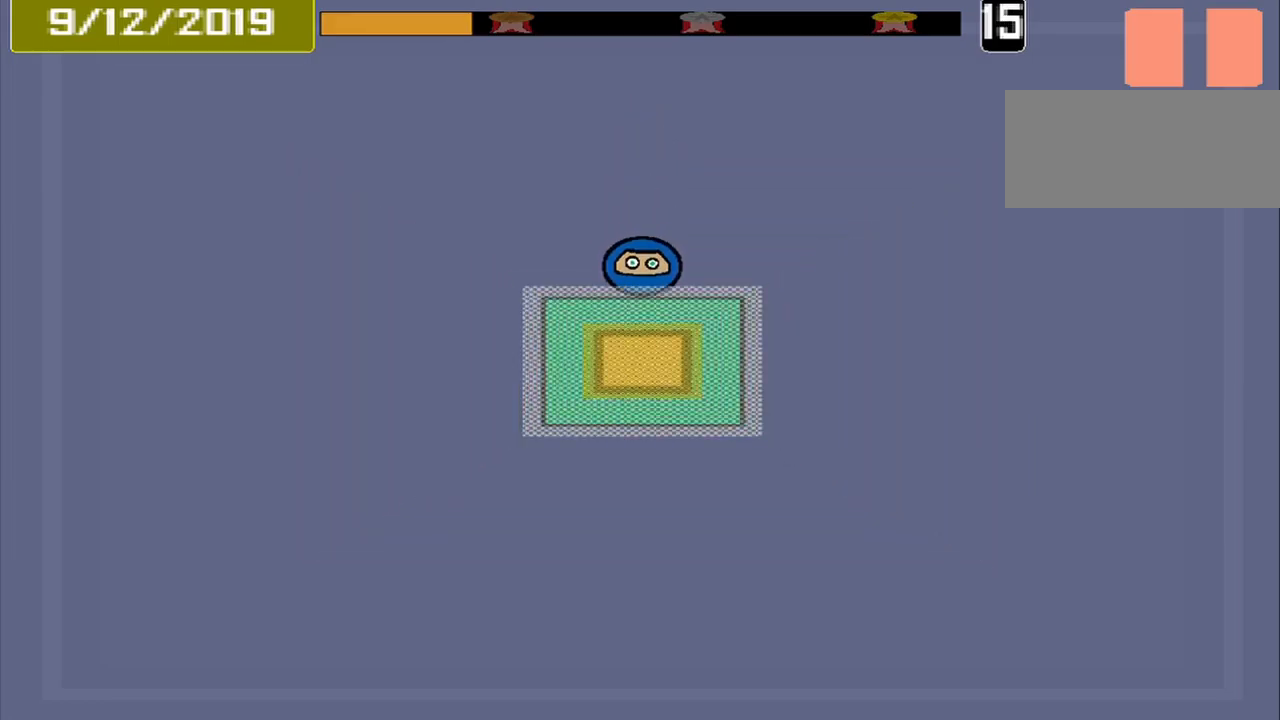
{"buttons": ["CROSS"], "events": [[417, "CROSS", "down"]]}
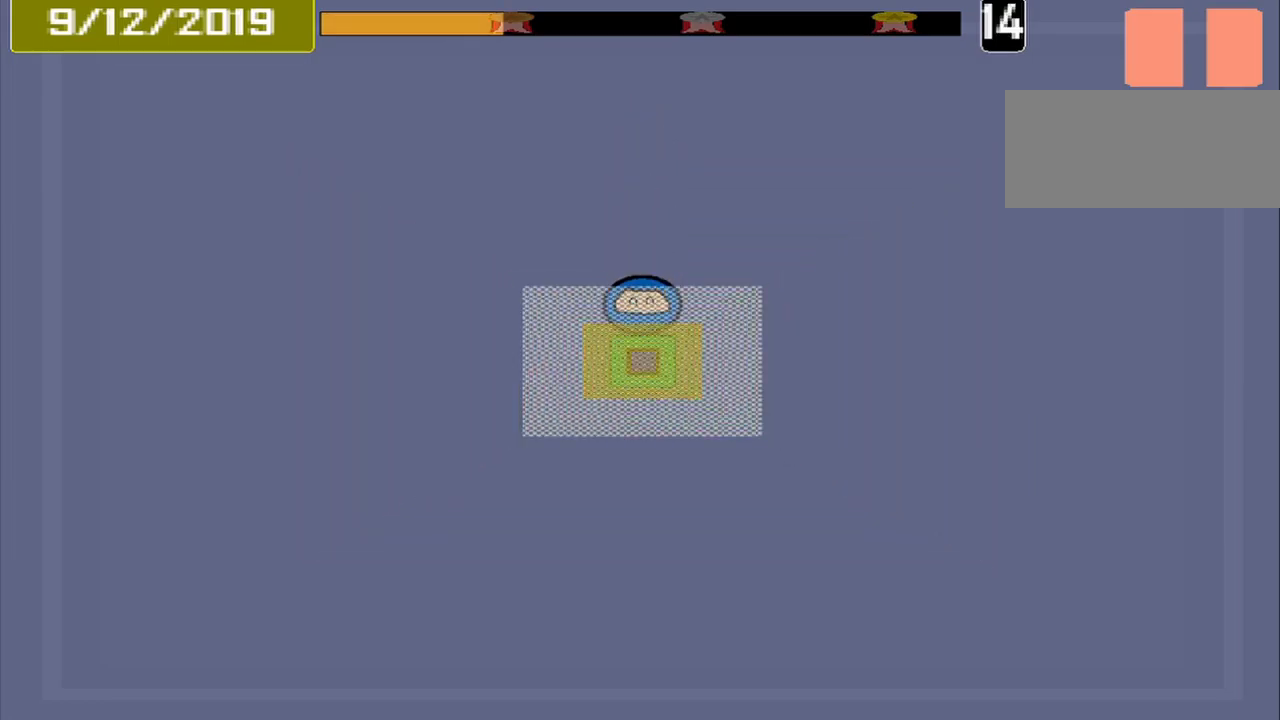
{"buttons": [], "events": [[42, "CROSS", "up"]]}
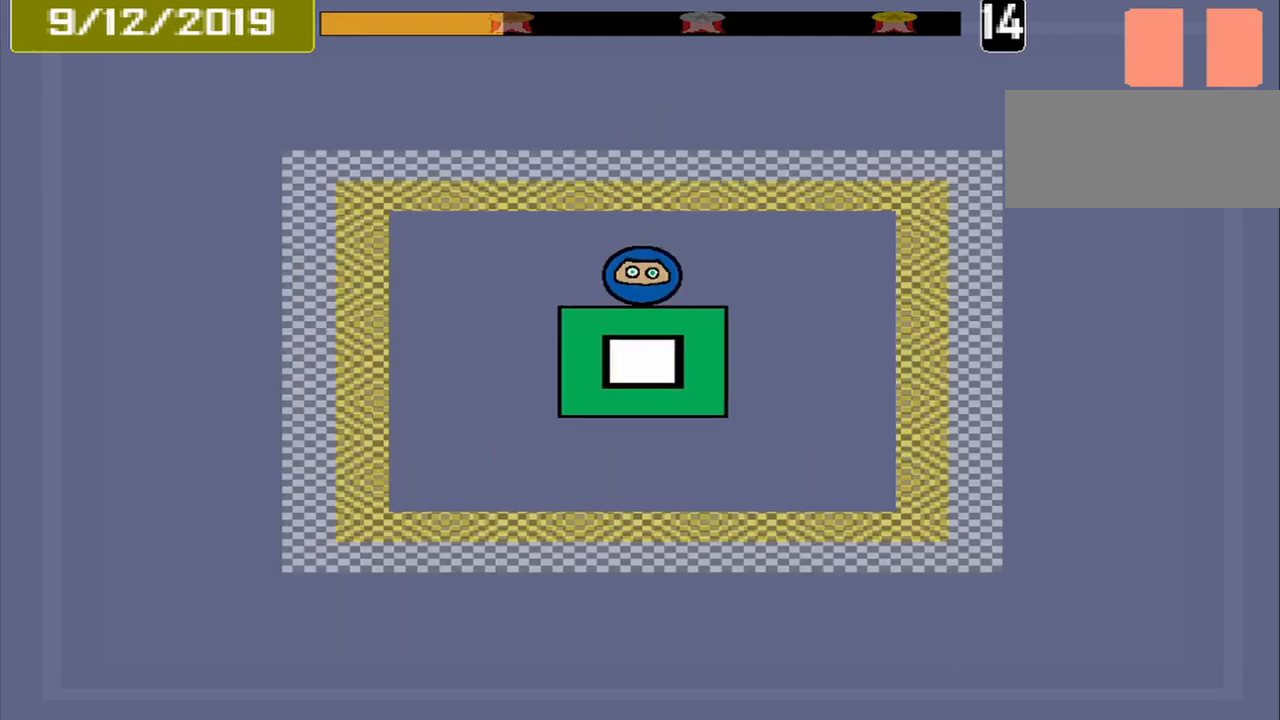
{"buttons": [], "events": []}
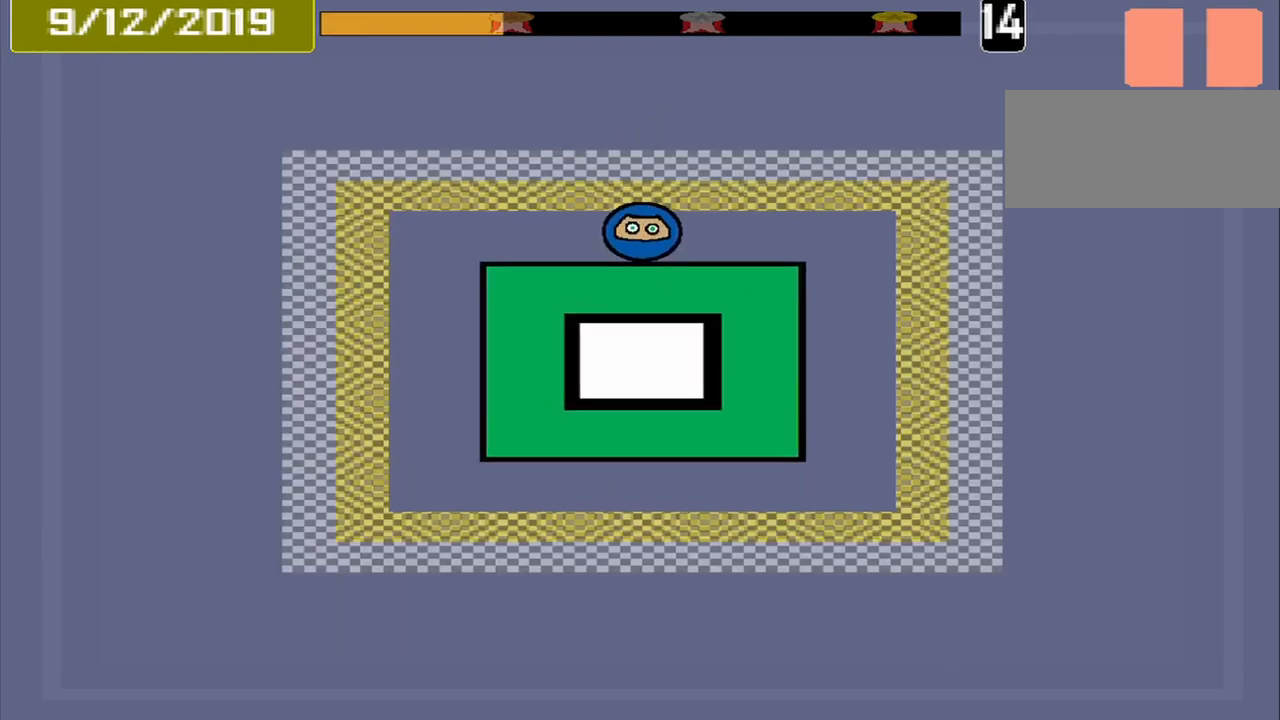
{"buttons": [], "events": []}
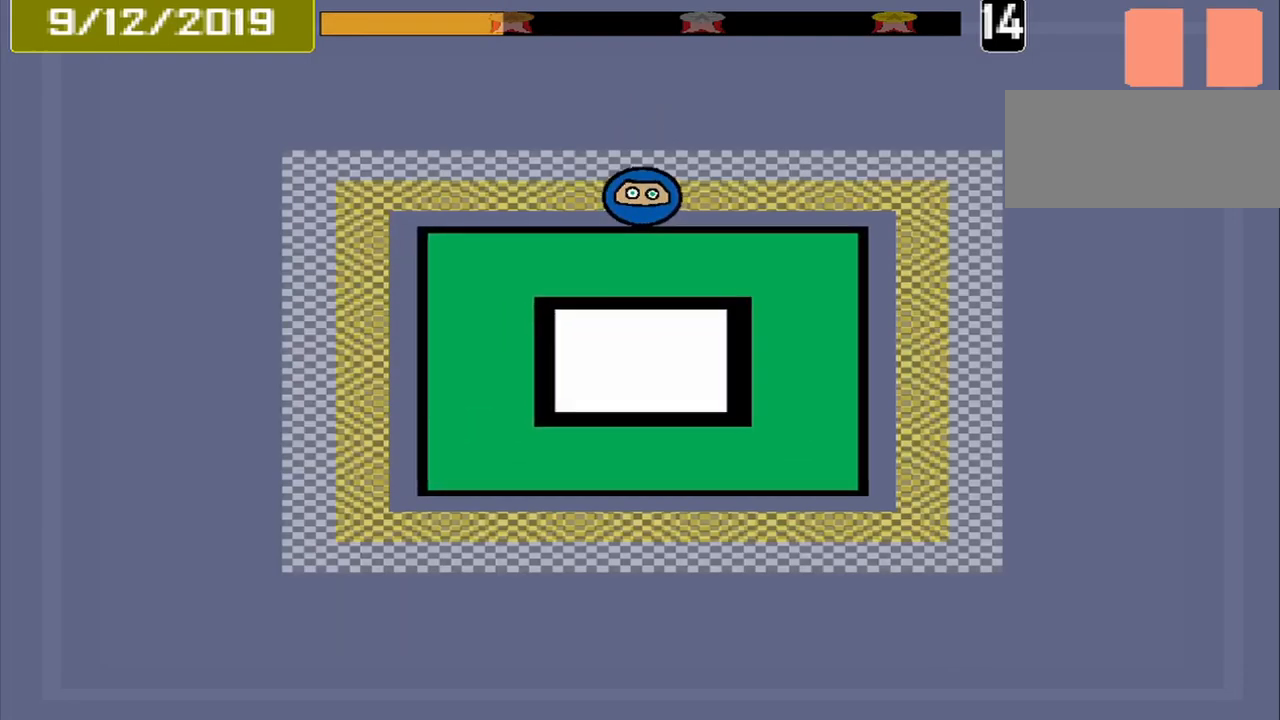
{"buttons": [], "events": [[376, "CROSS", "down"], [459, "CROSS", "up"]]}
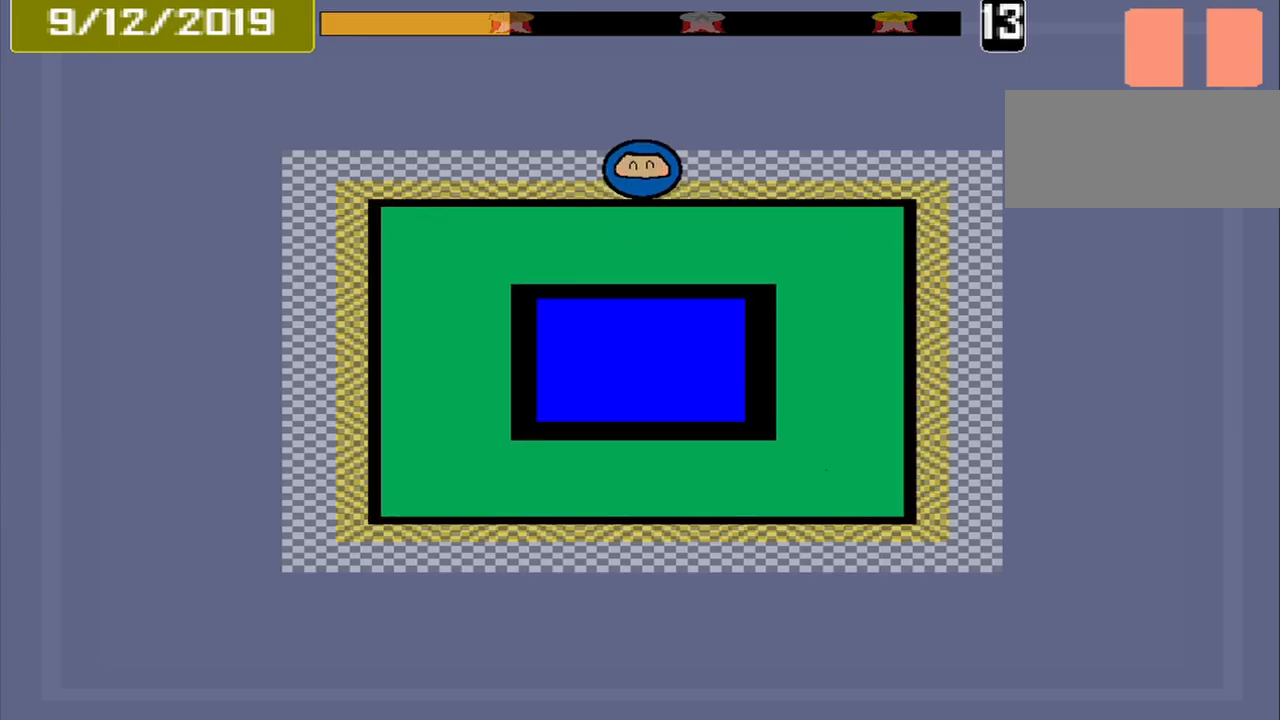
{"buttons": [], "events": [[375, "DPAD_DOWN", "down"], [500, "DPAD_DOWN", "up"]]}
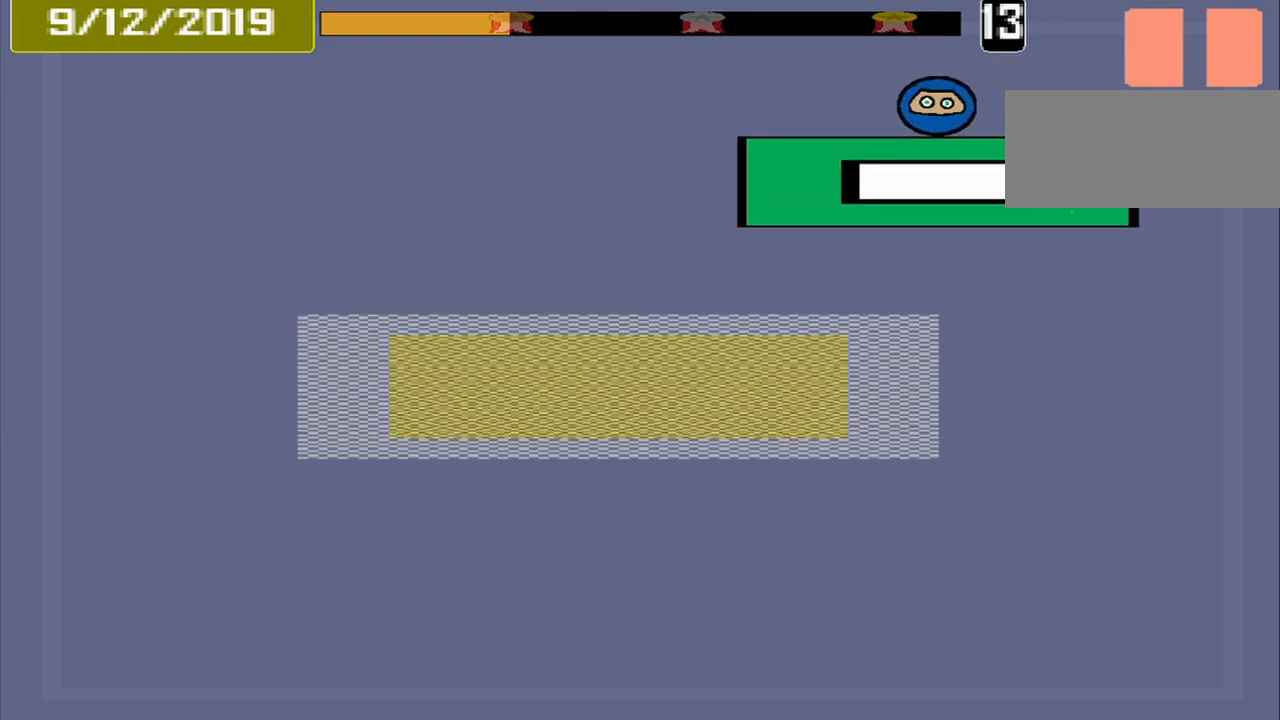
{"buttons": [], "events": []}
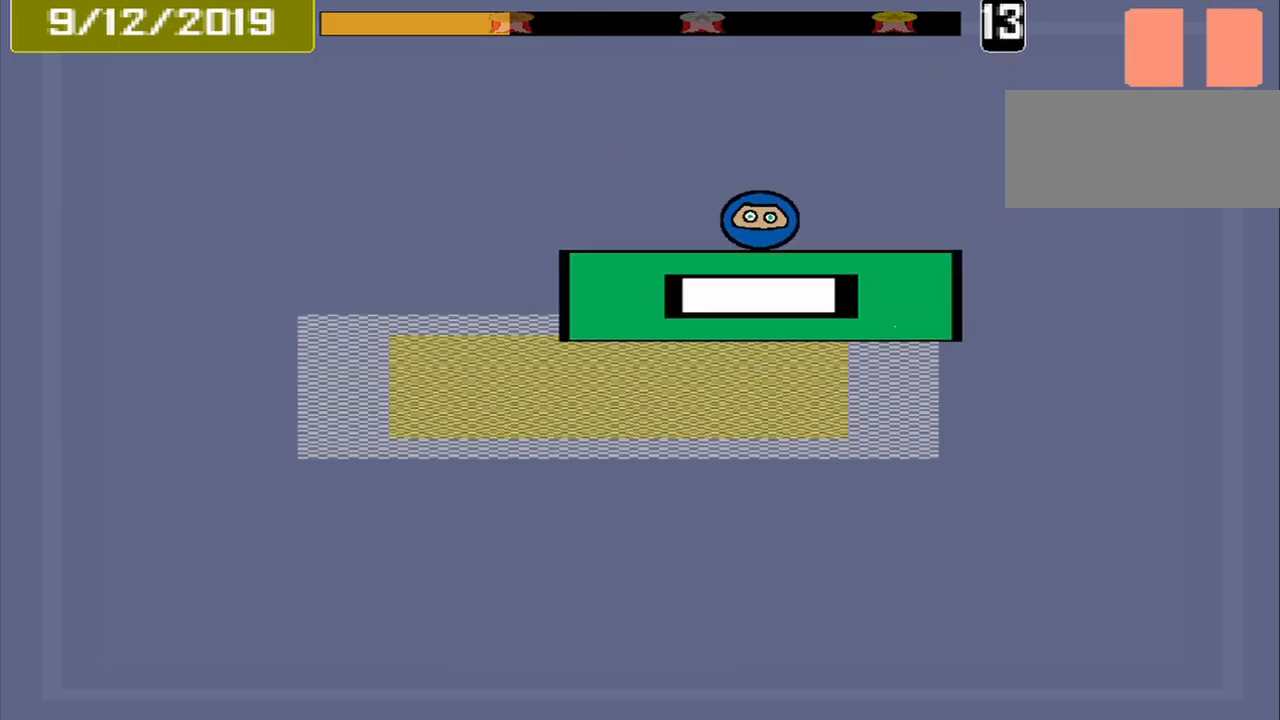
{"buttons": [], "events": [[334, "CROSS", "down"], [459, "CROSS", "up"]]}
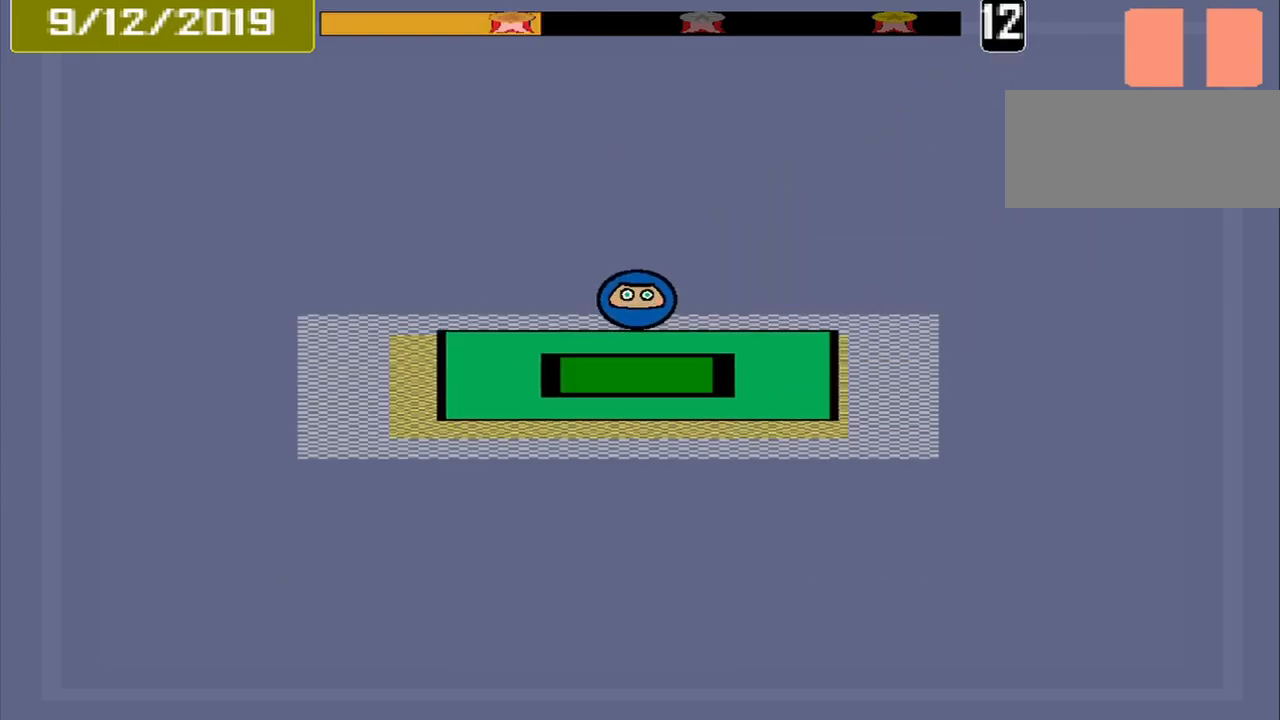
{"buttons": [], "events": []}
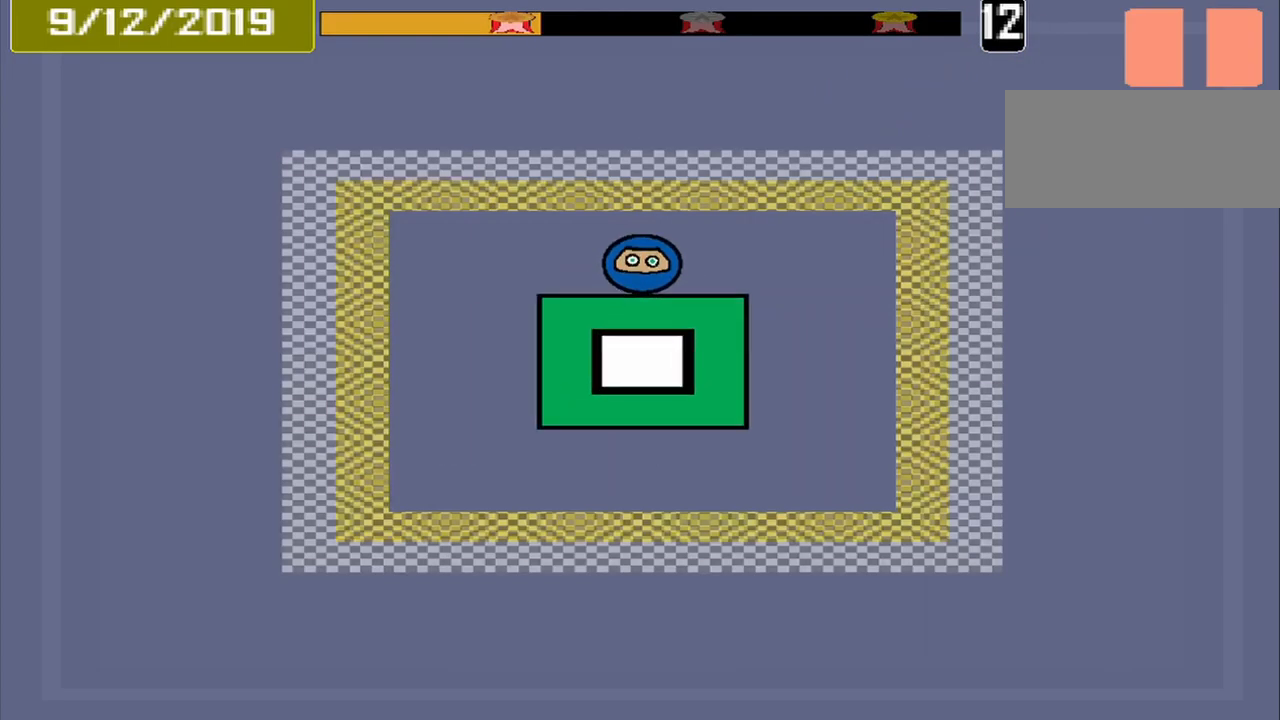
{"buttons": [], "events": []}
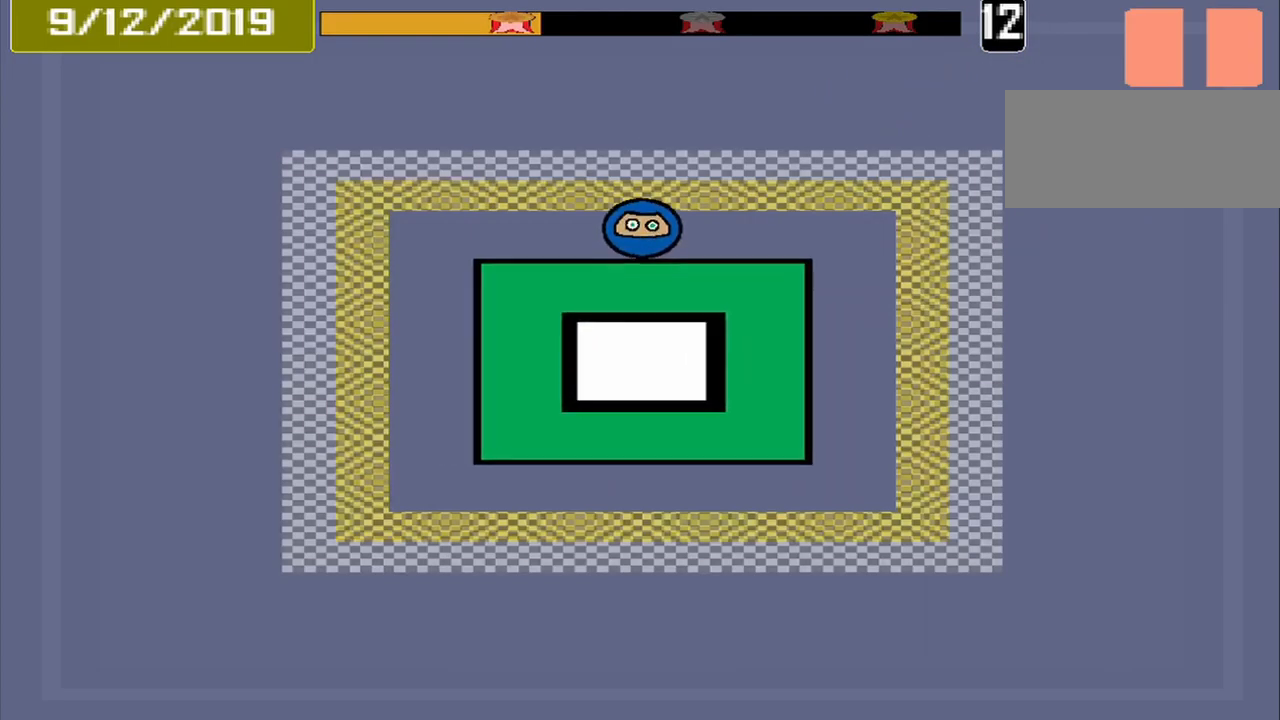
{"buttons": [], "events": []}
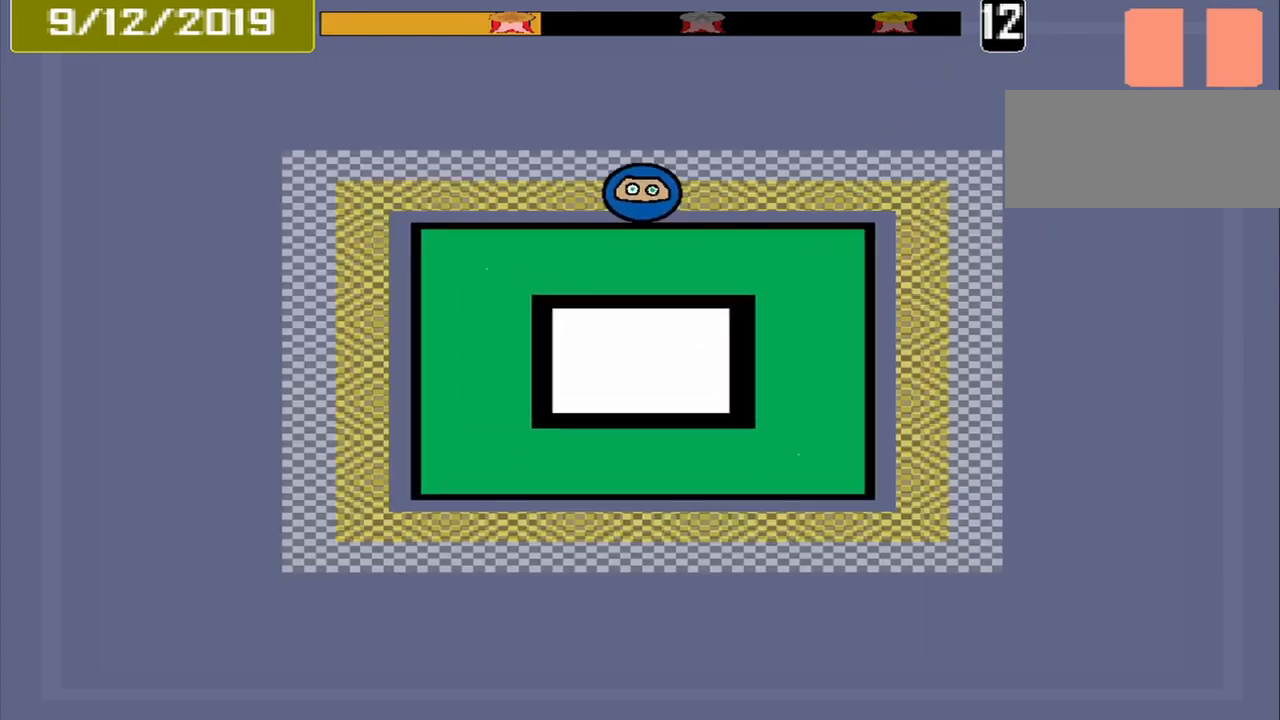
{"buttons": [], "events": [[375, "CROSS", "down"], [500, "CROSS", "up"]]}
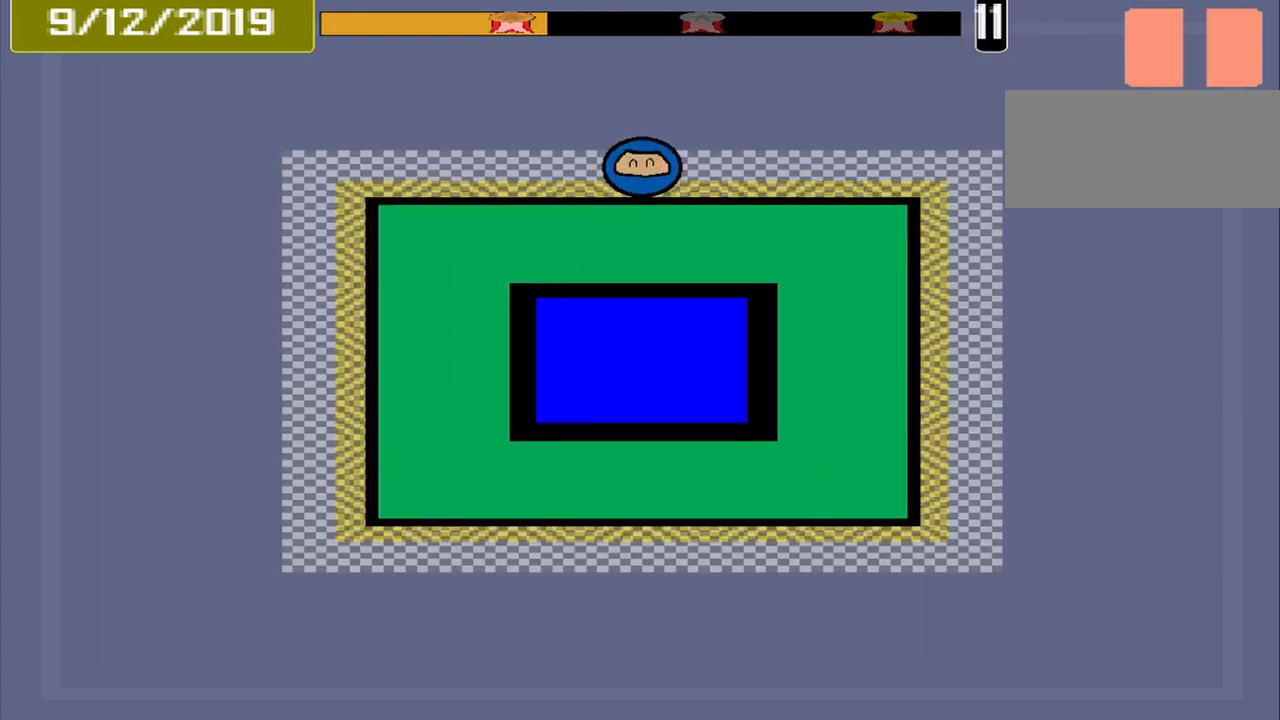
{"buttons": [], "events": []}
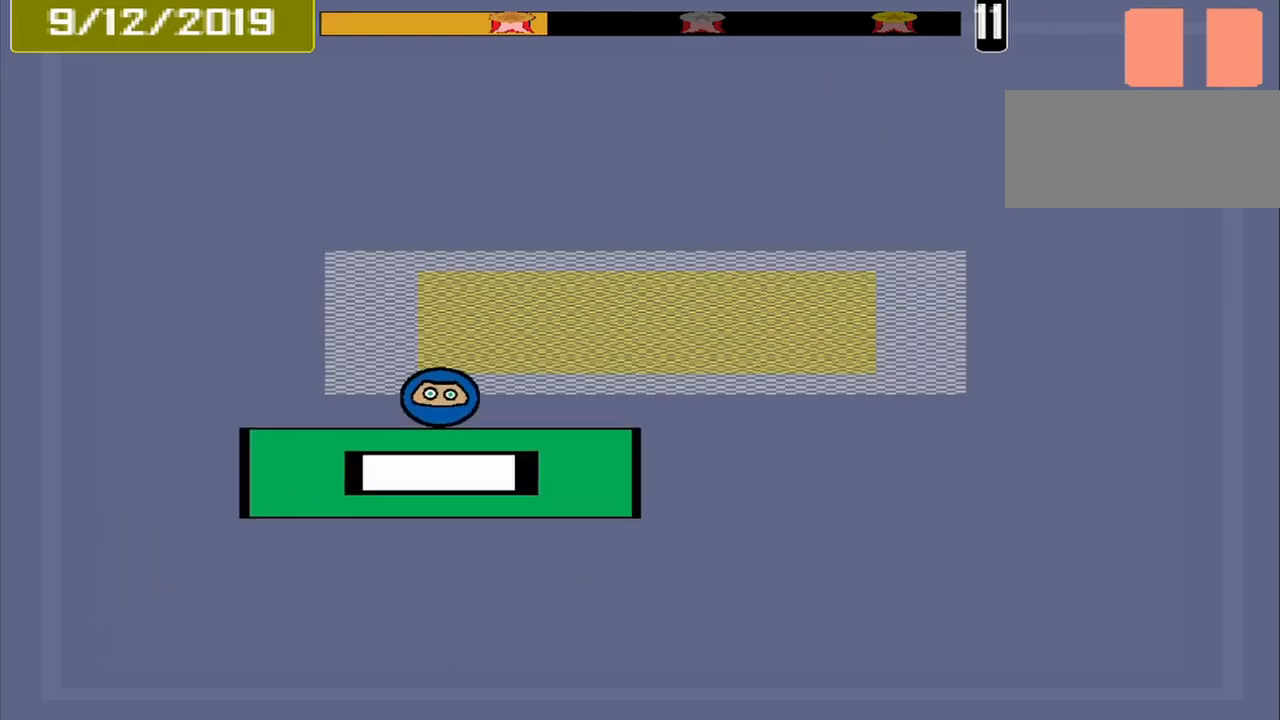
{"buttons": [], "events": []}